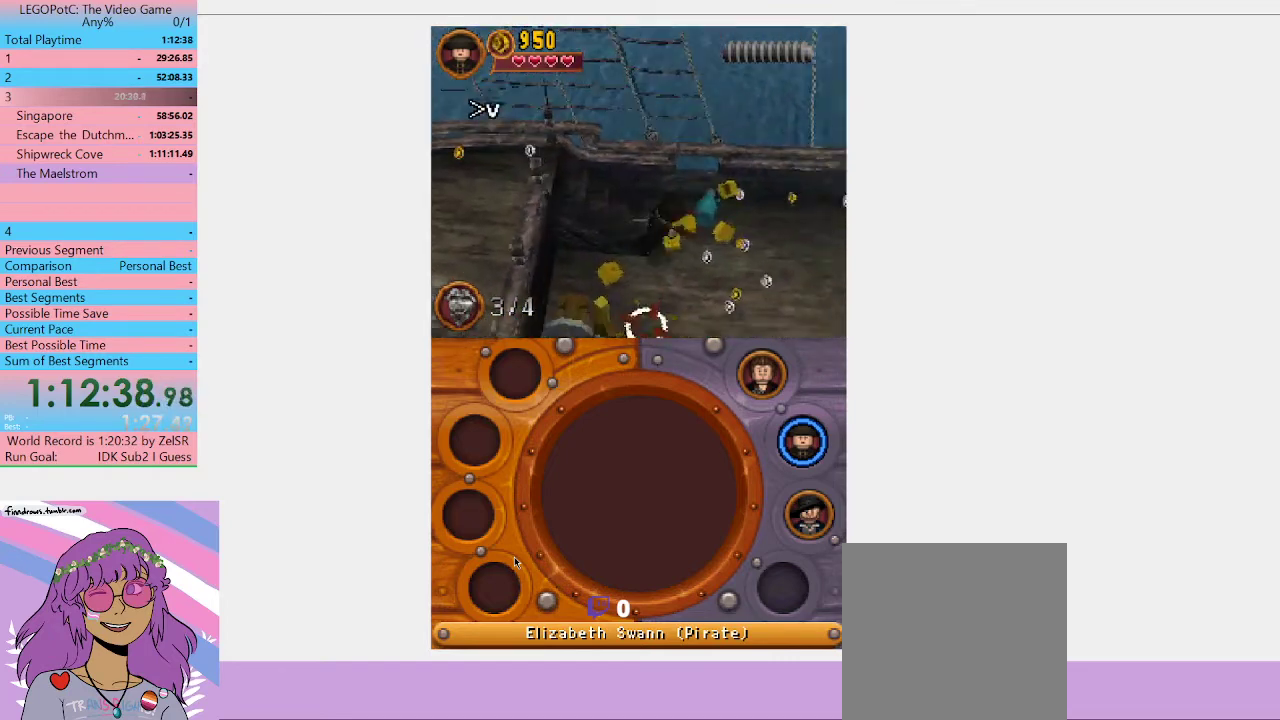
Gameplay with a controller (Xbox layout); each line is a JSON object with the inputs held at the frame after it. "events" lists button and stick changes between this image and that frame as [ms after this image, input, new state], when the widget could be followed in between. Not read: L3 R3.
{"buttons": [], "left_stick": "center", "right_stick": "center", "events": [[100, "left_stick", "down"], [333, "left_stick", "down-left"], [500, "left_stick", "center"]]}
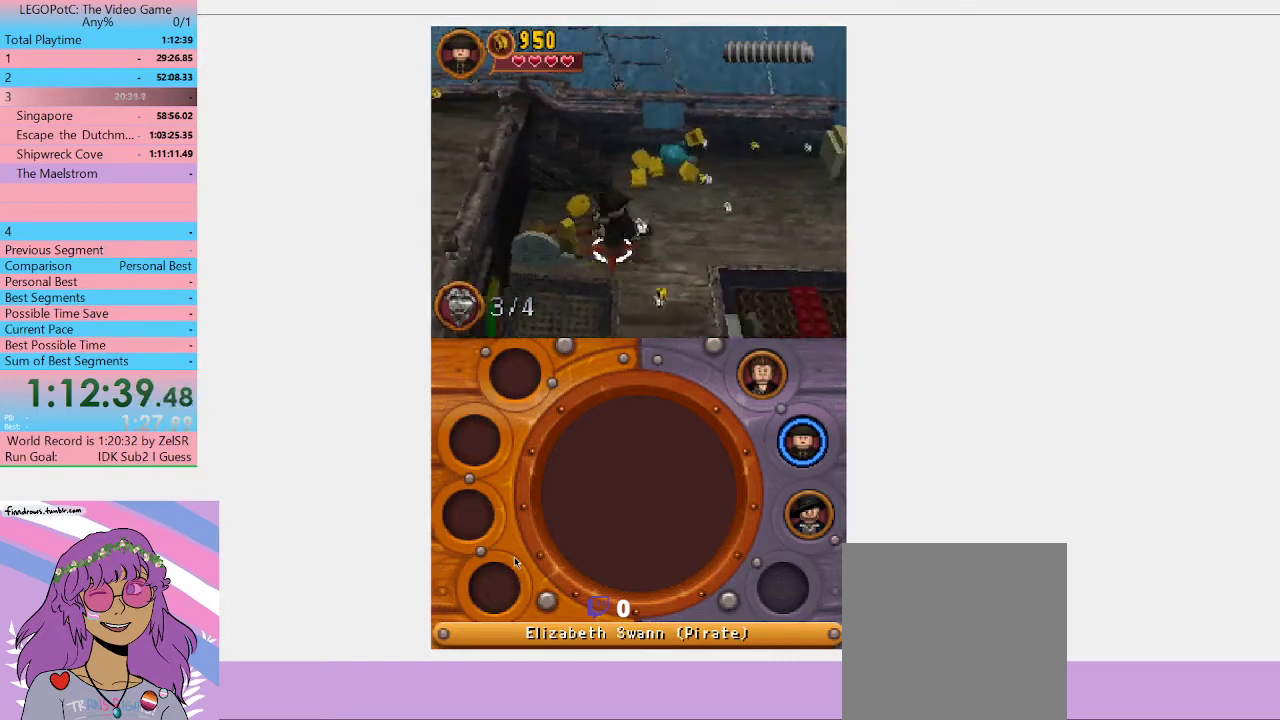
{"buttons": [], "left_stick": "center", "right_stick": "center", "events": [[33, "B", "down"], [200, "B", "up"]]}
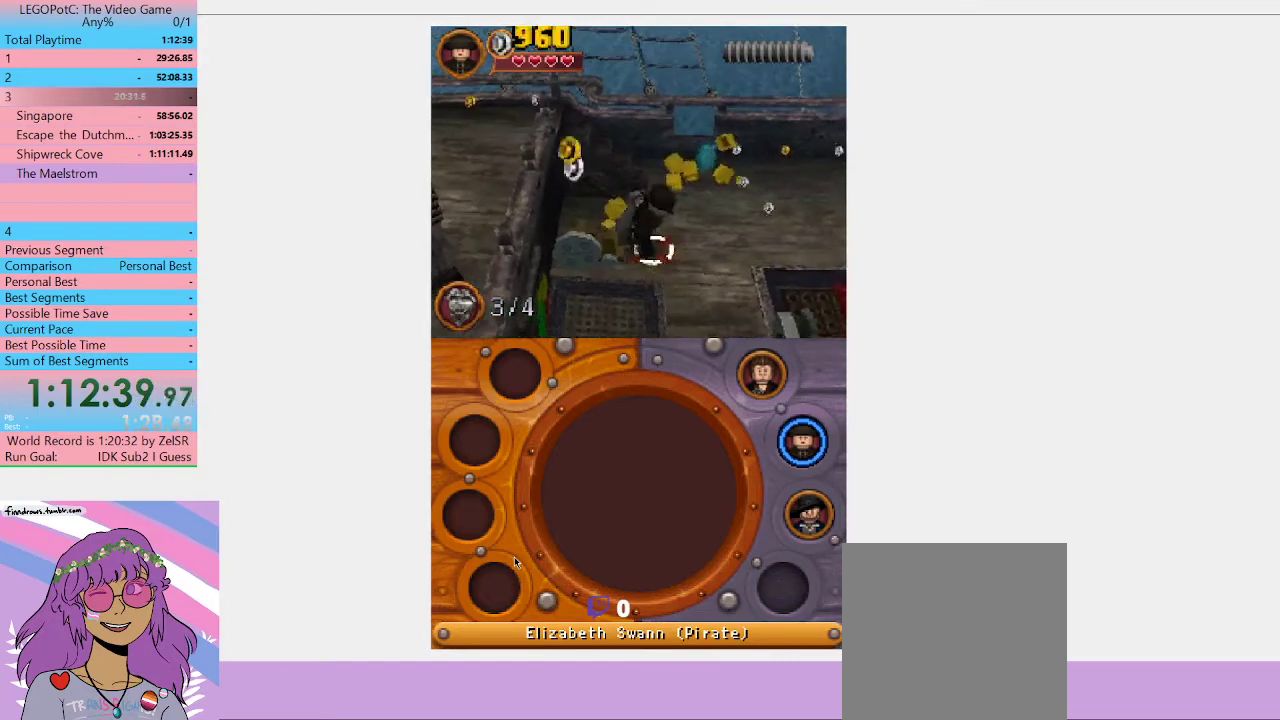
{"buttons": [], "left_stick": "center", "right_stick": "center", "events": []}
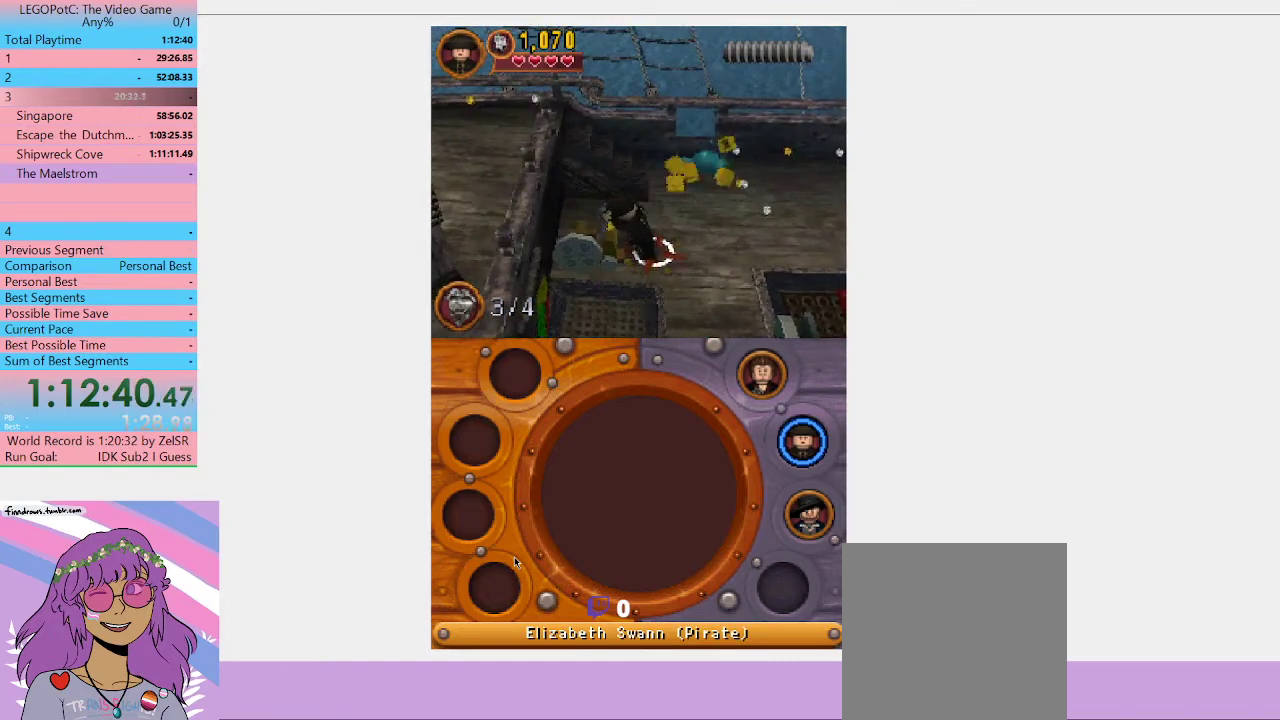
{"buttons": [], "left_stick": "center", "right_stick": "center", "events": []}
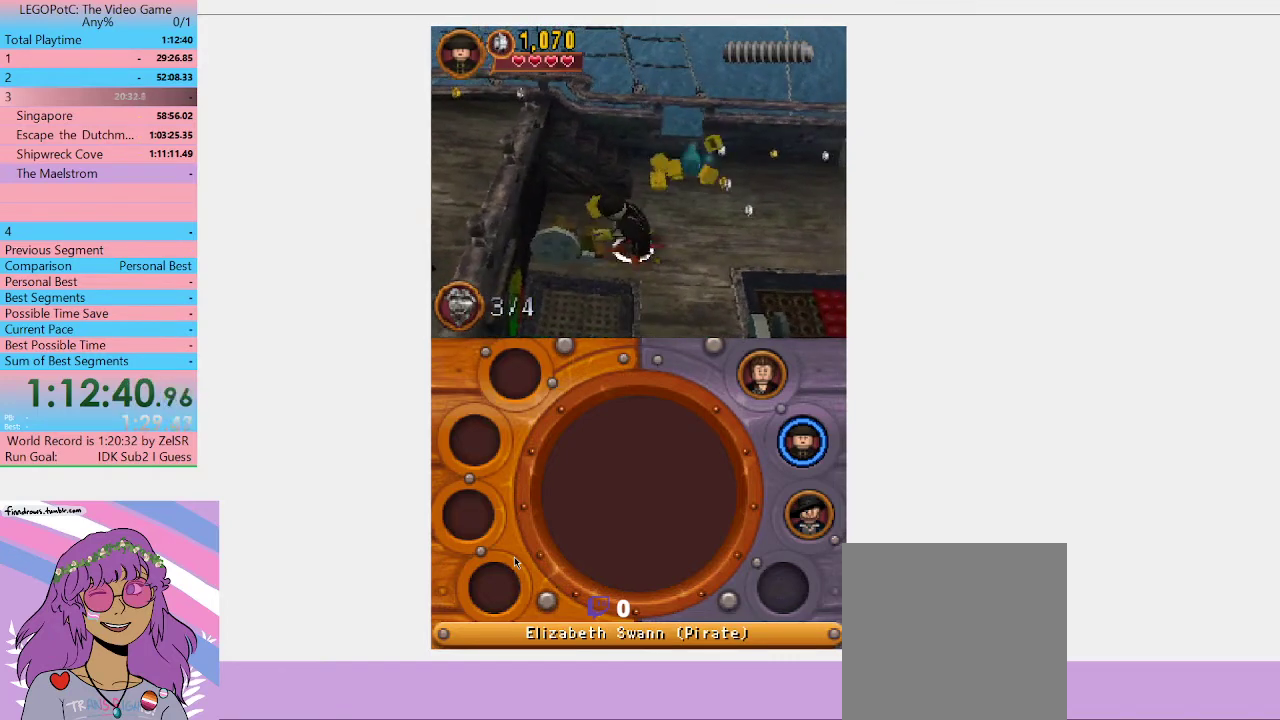
{"buttons": [], "left_stick": "center", "right_stick": "center", "events": []}
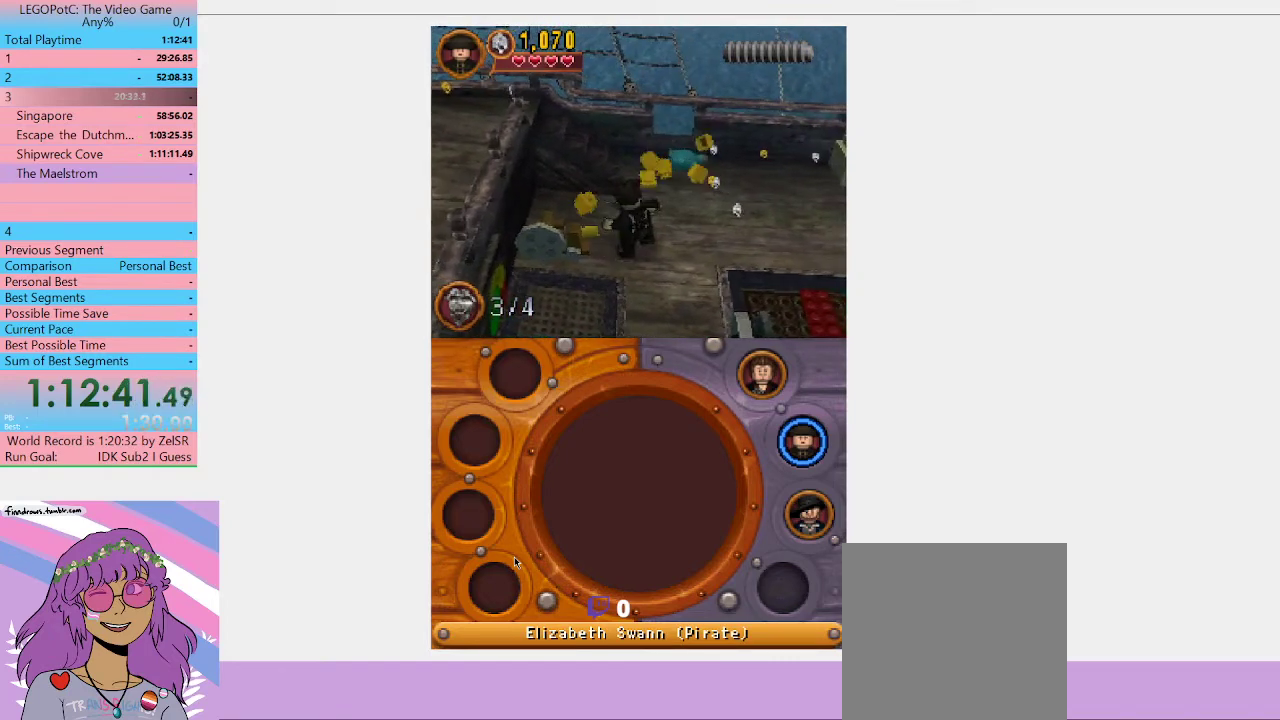
{"buttons": [], "left_stick": "center", "right_stick": "center", "events": []}
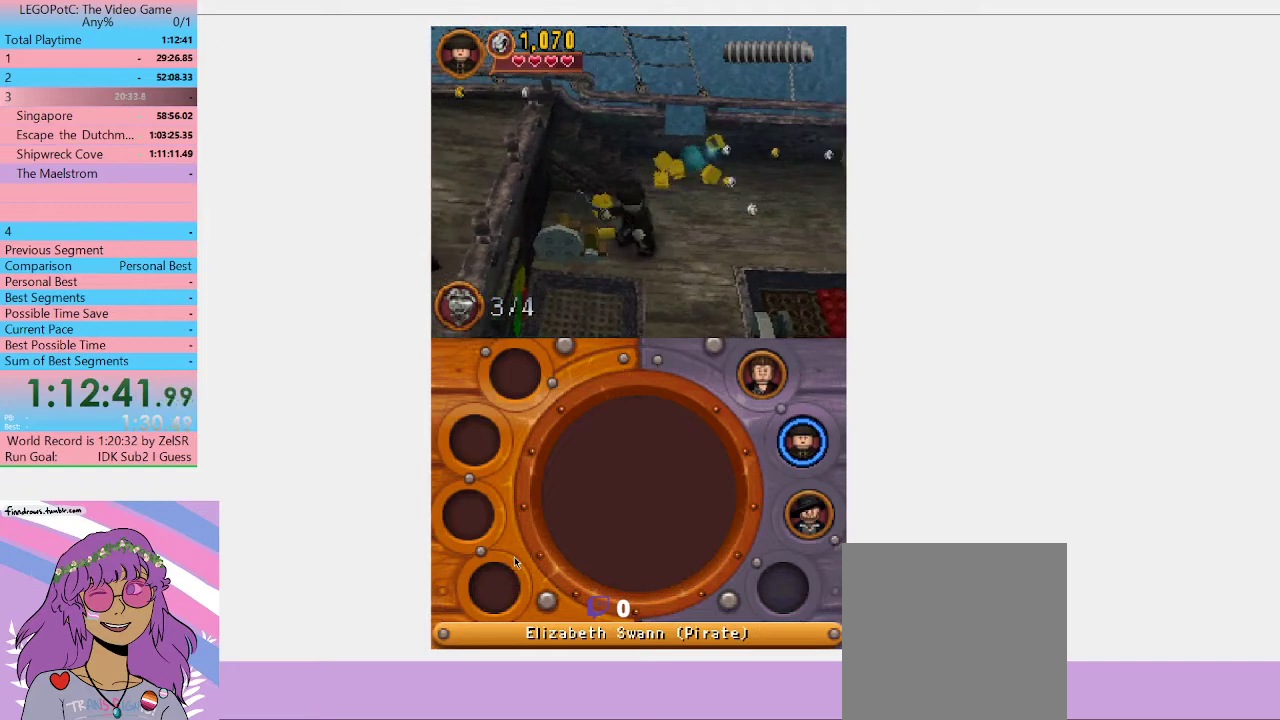
{"buttons": [], "left_stick": "down-right", "right_stick": "center", "events": [[233, "left_stick", "down-right"]]}
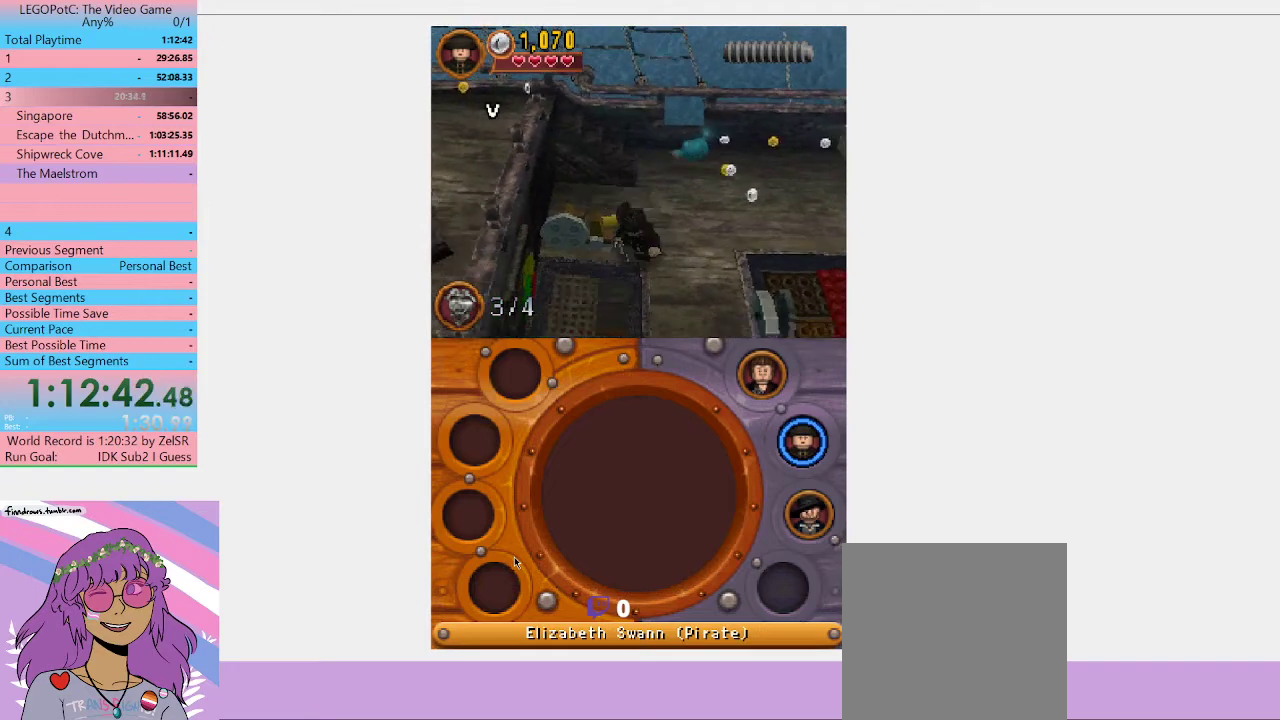
{"buttons": [], "left_stick": "down-right", "right_stick": "center", "events": []}
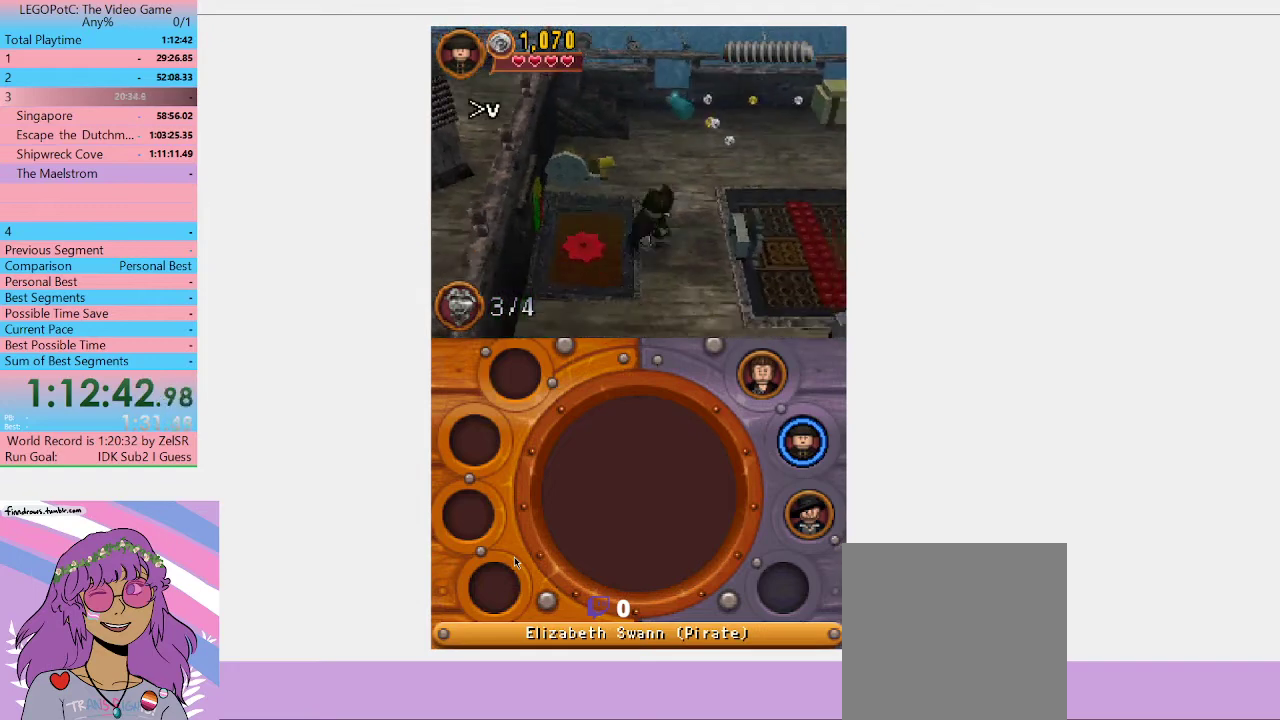
{"buttons": [], "left_stick": "up-left", "right_stick": "center", "events": [[167, "left_stick", "center"], [433, "left_stick", "up-left"]]}
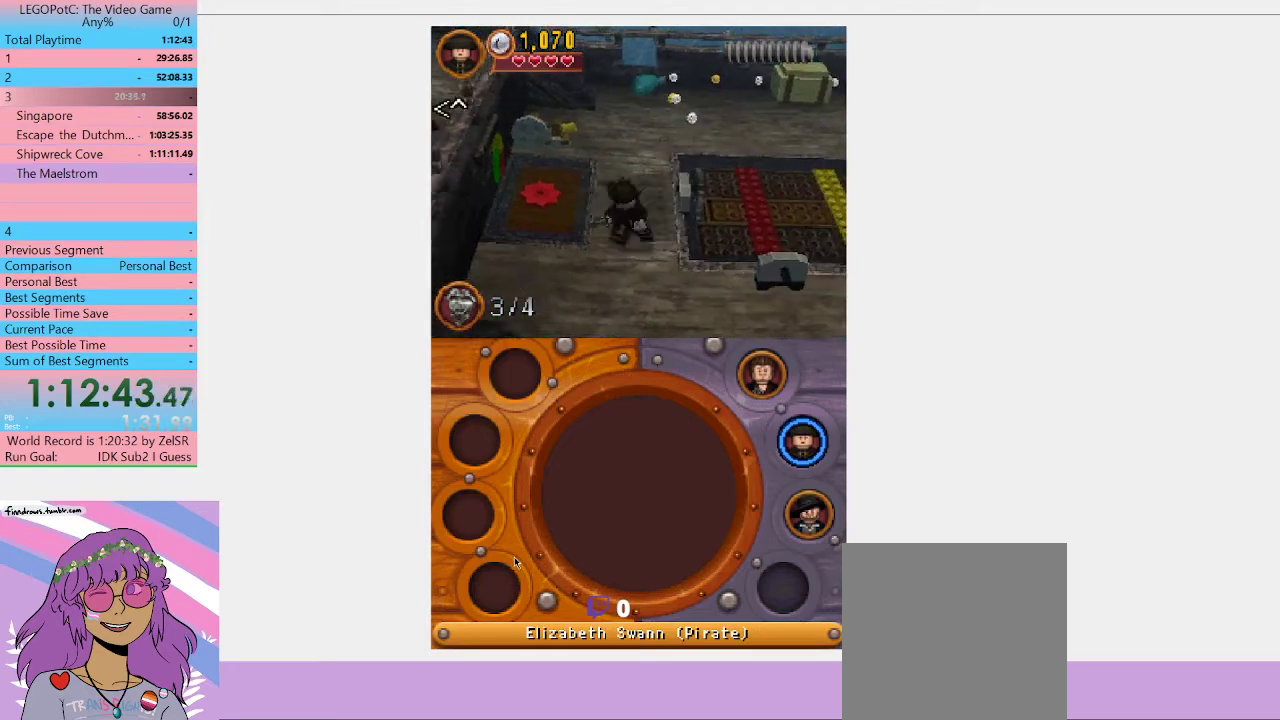
{"buttons": [], "left_stick": "center", "right_stick": "center", "events": [[267, "left_stick", "center"], [300, "B", "down"], [433, "B", "up"]]}
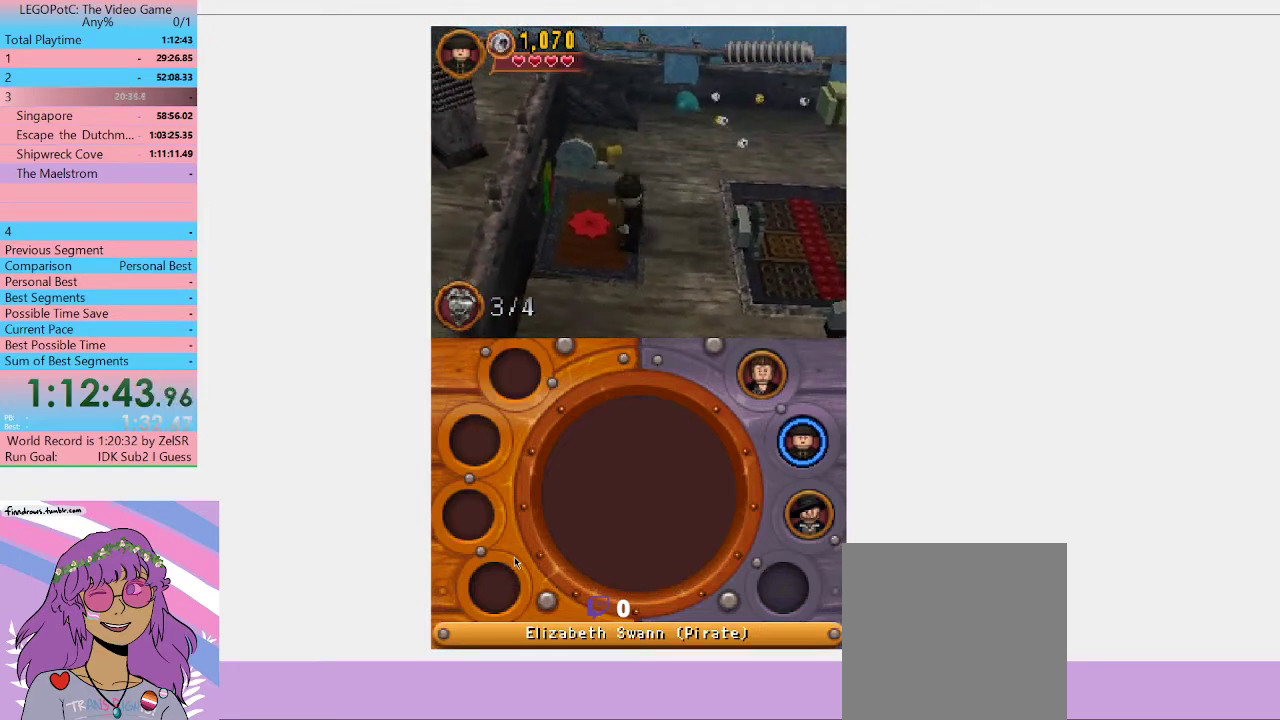
{"buttons": [], "left_stick": "center", "right_stick": "center", "events": []}
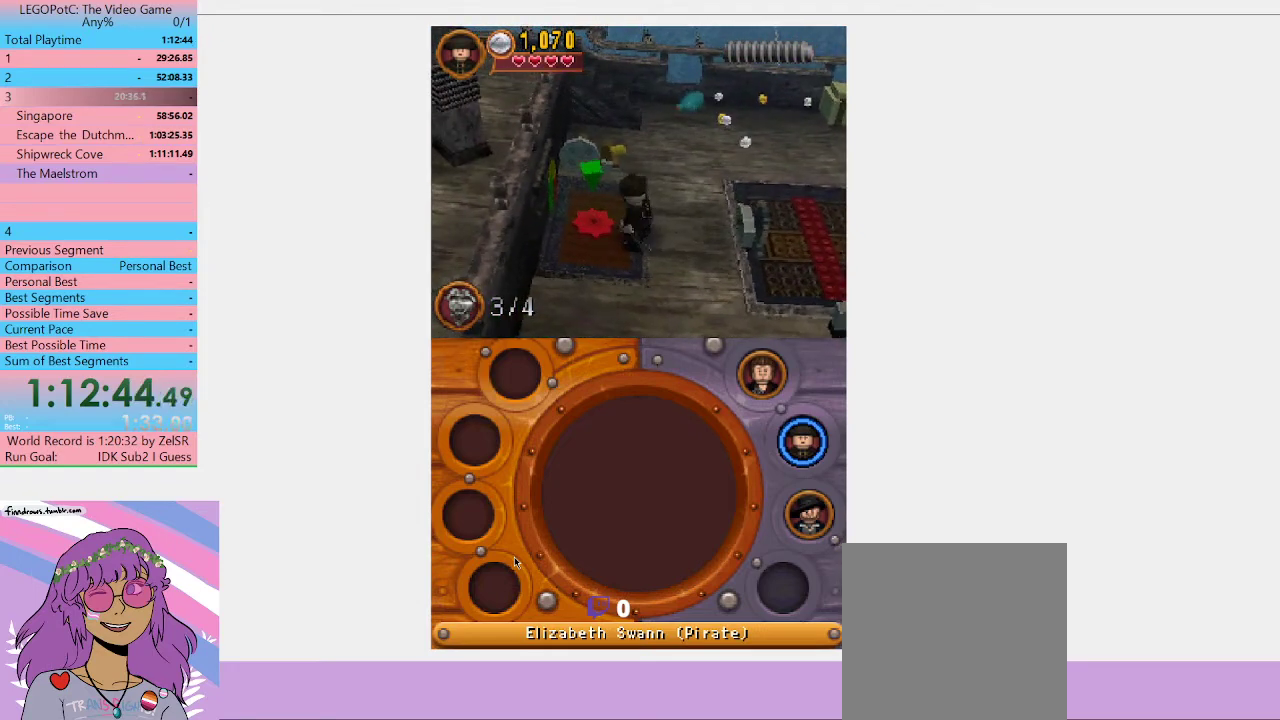
{"buttons": [], "left_stick": "center", "right_stick": "center", "events": [[167, "B", "down"], [300, "B", "up"]]}
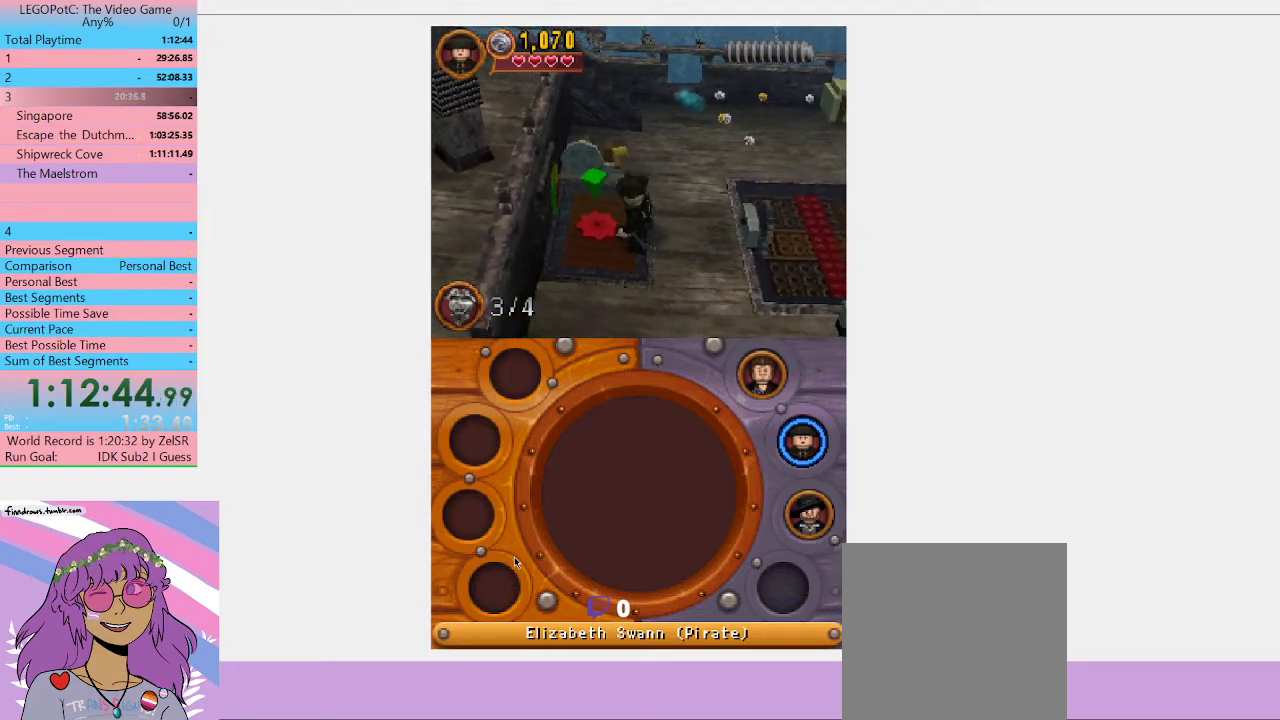
{"buttons": [], "left_stick": "center", "right_stick": "center", "events": []}
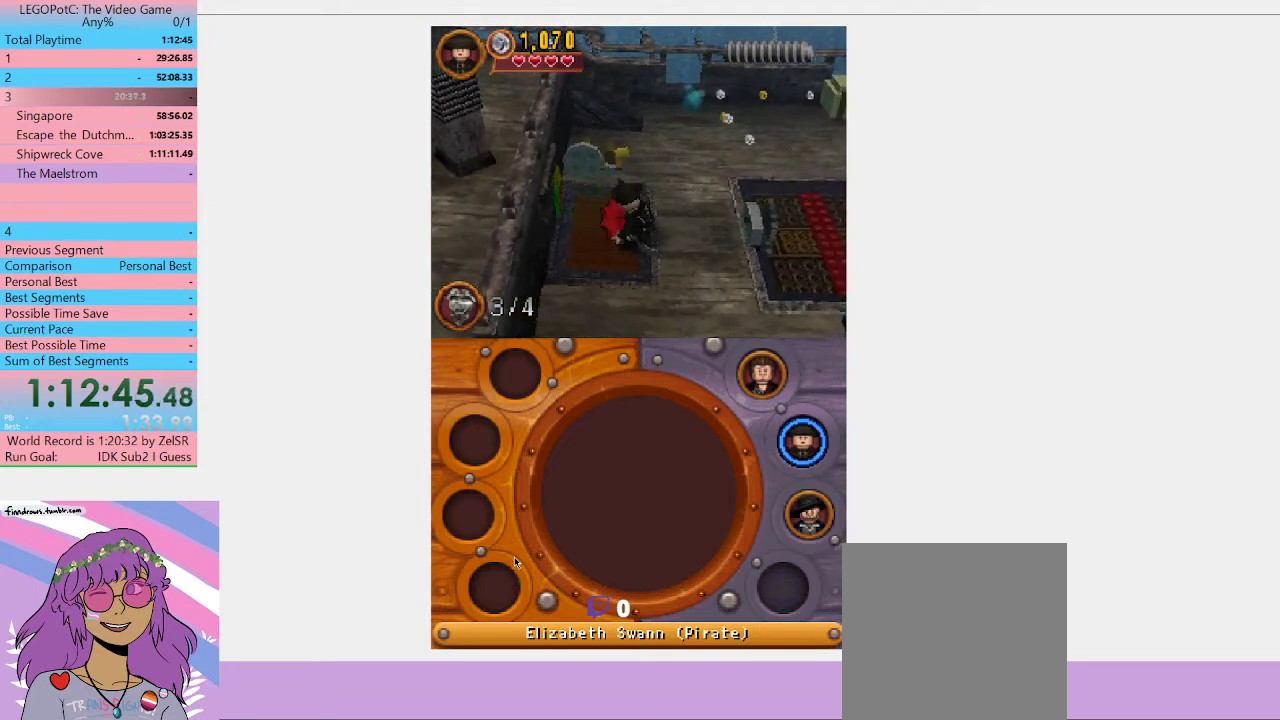
{"buttons": [], "left_stick": "down-right", "right_stick": "center", "events": [[33, "left_stick", "down-right"]]}
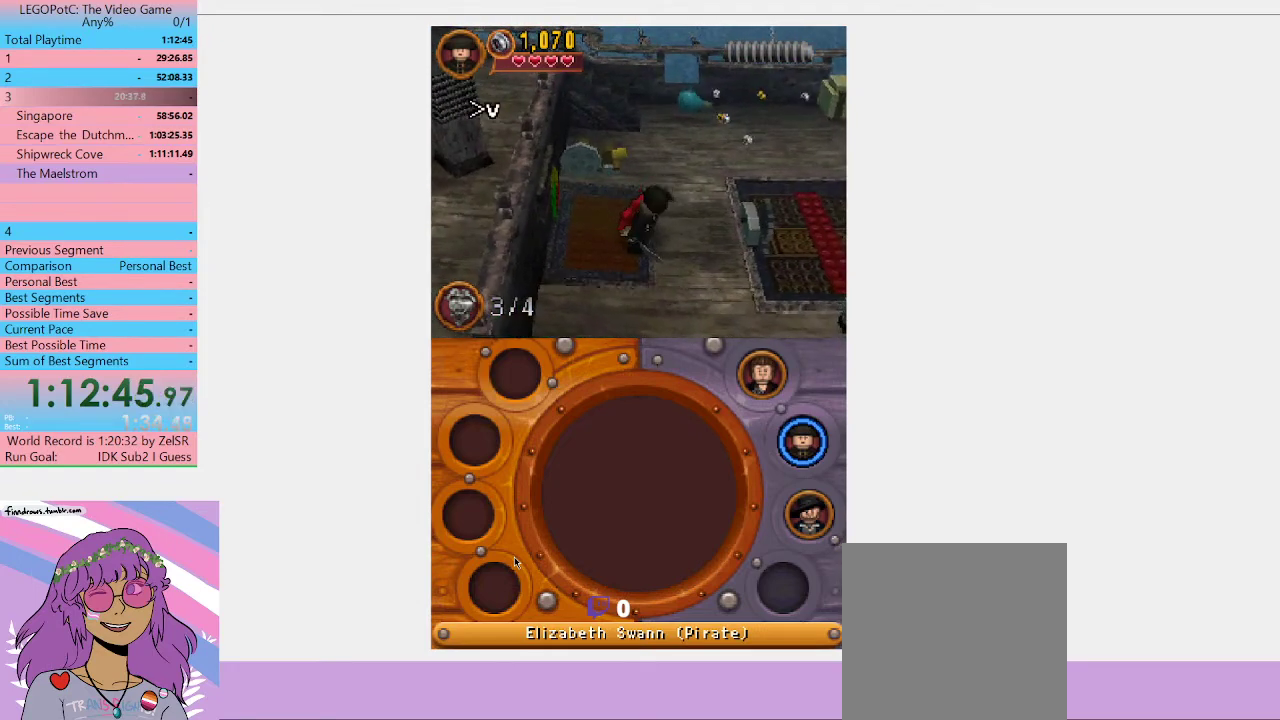
{"buttons": [], "left_stick": "down-right", "right_stick": "center", "events": []}
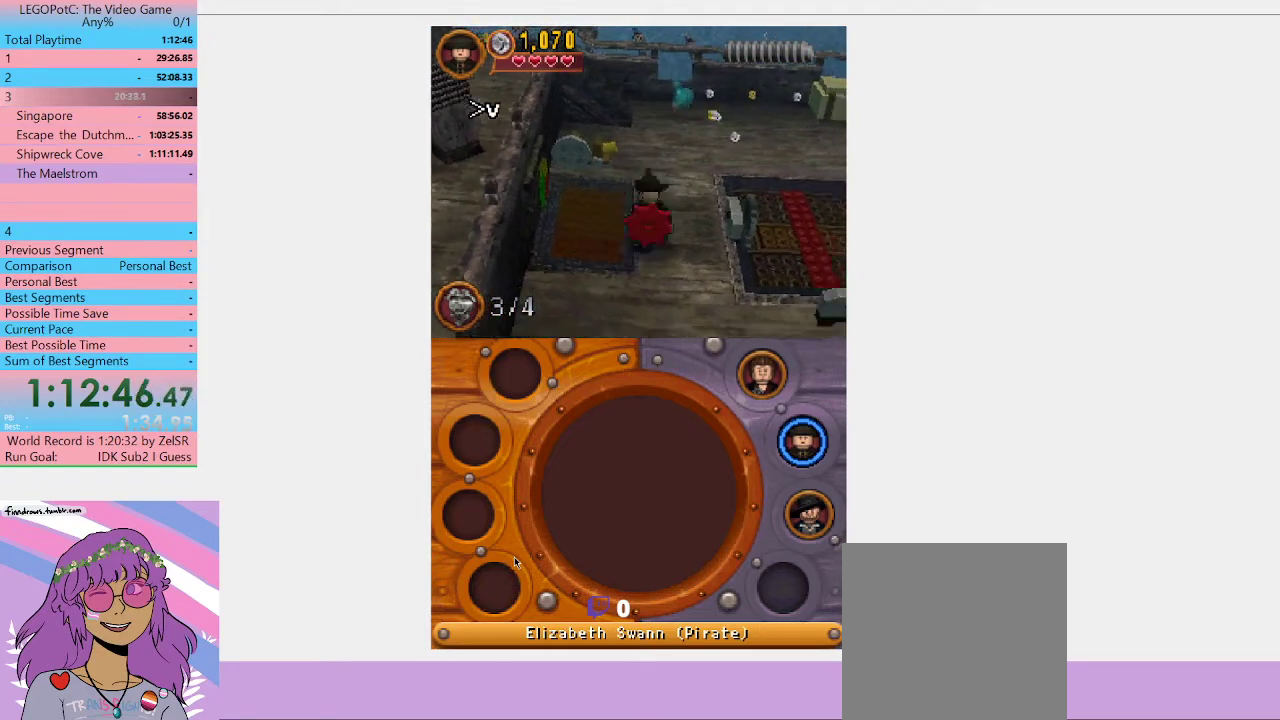
{"buttons": [], "left_stick": "down-right", "right_stick": "center", "events": []}
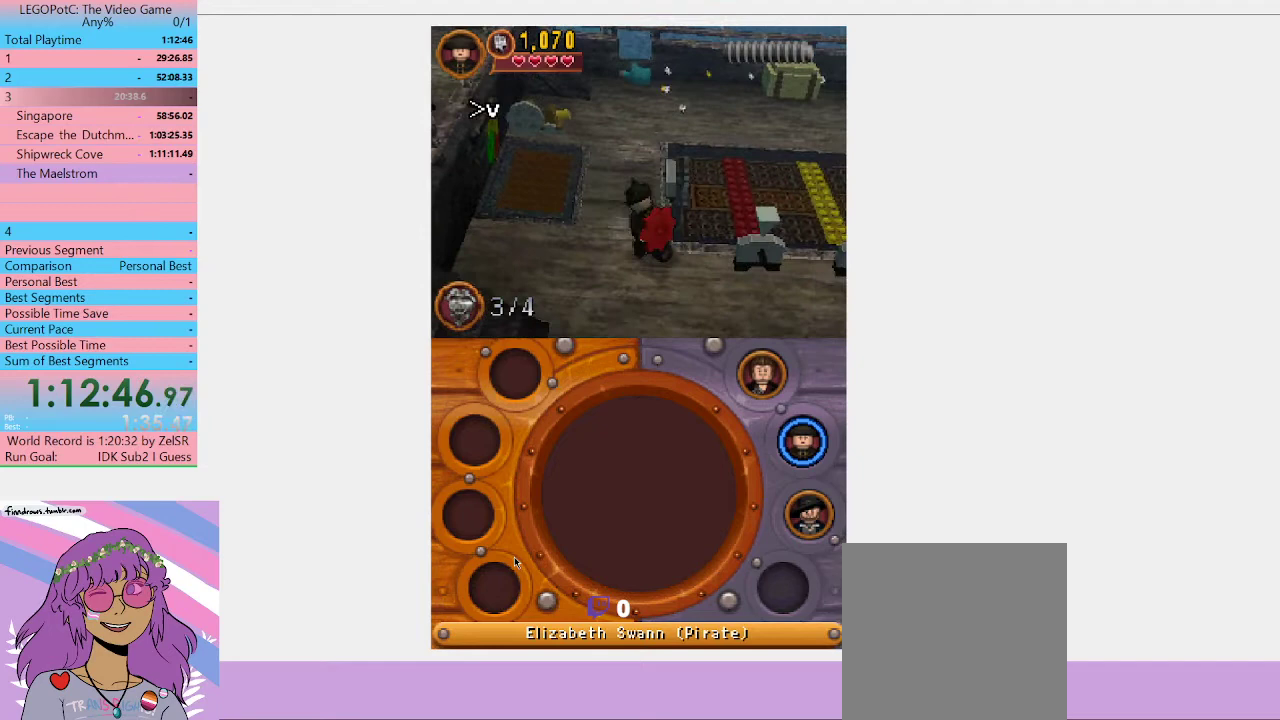
{"buttons": [], "left_stick": "up-right", "right_stick": "center", "events": [[367, "left_stick", "right"], [433, "left_stick", "up-right"]]}
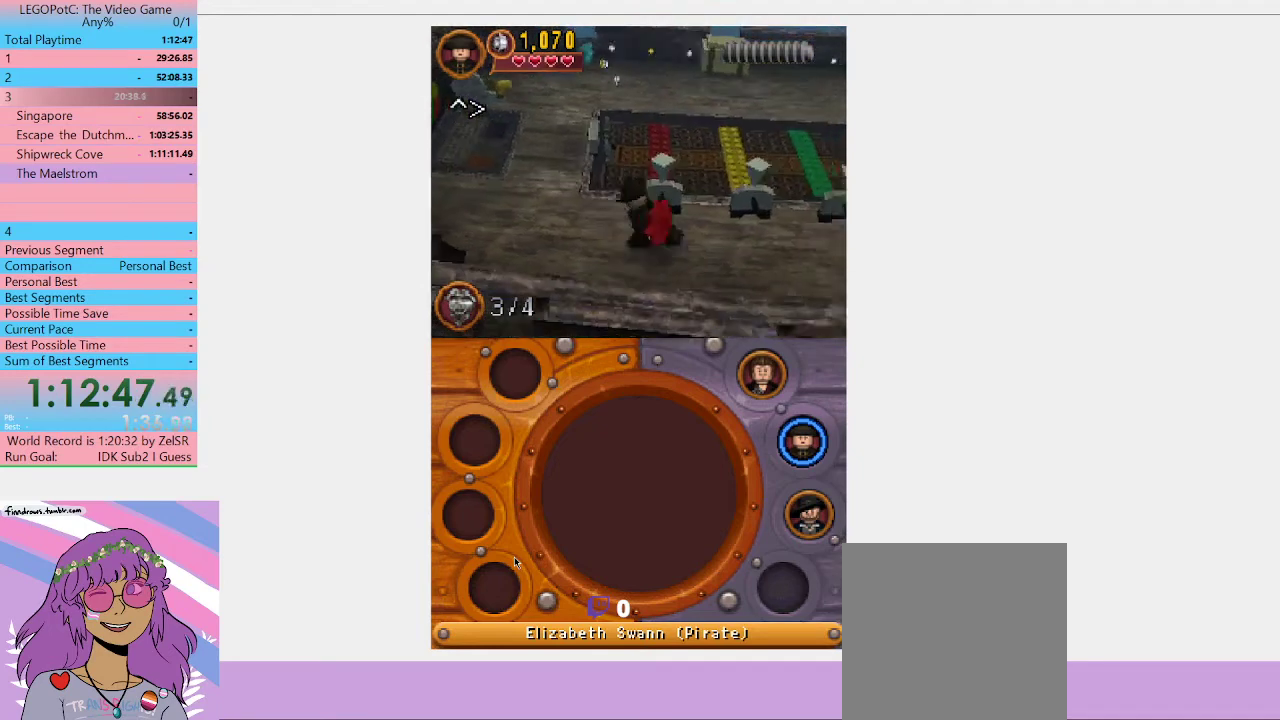
{"buttons": [], "left_stick": "center", "right_stick": "center", "events": [[133, "left_stick", "center"], [200, "B", "down"], [333, "B", "up"]]}
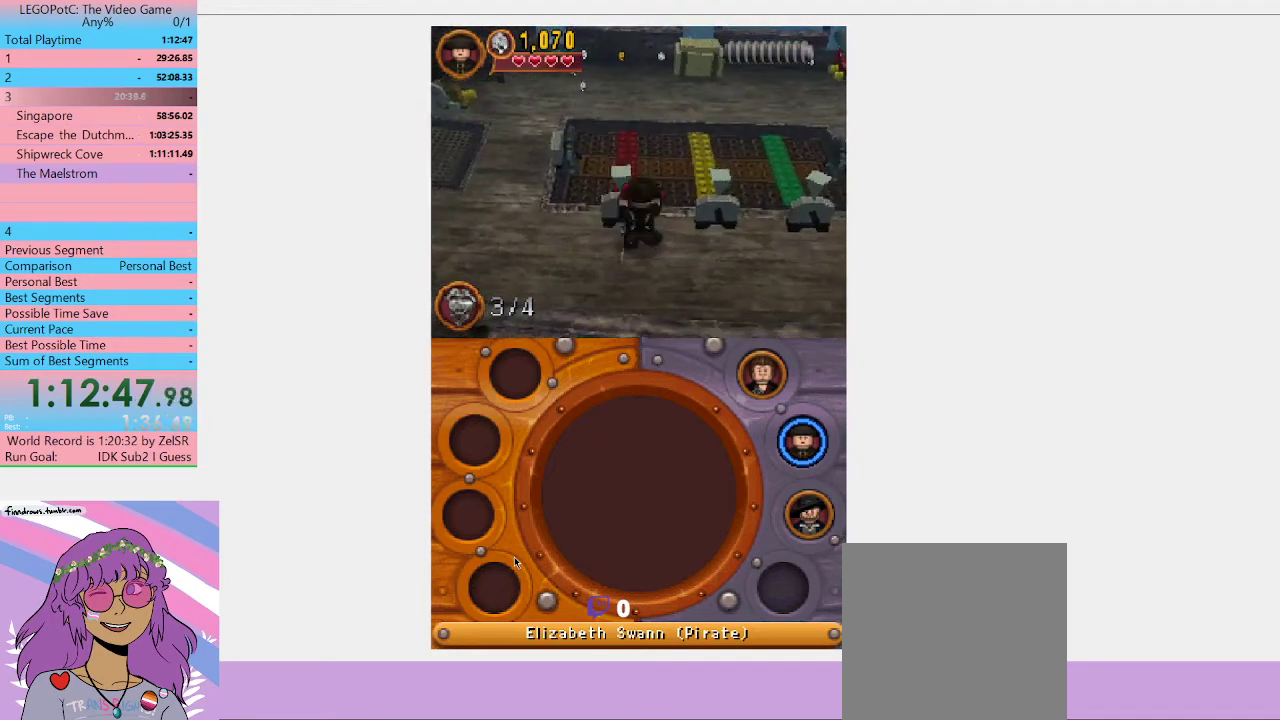
{"buttons": [], "left_stick": "center", "right_stick": "center", "events": []}
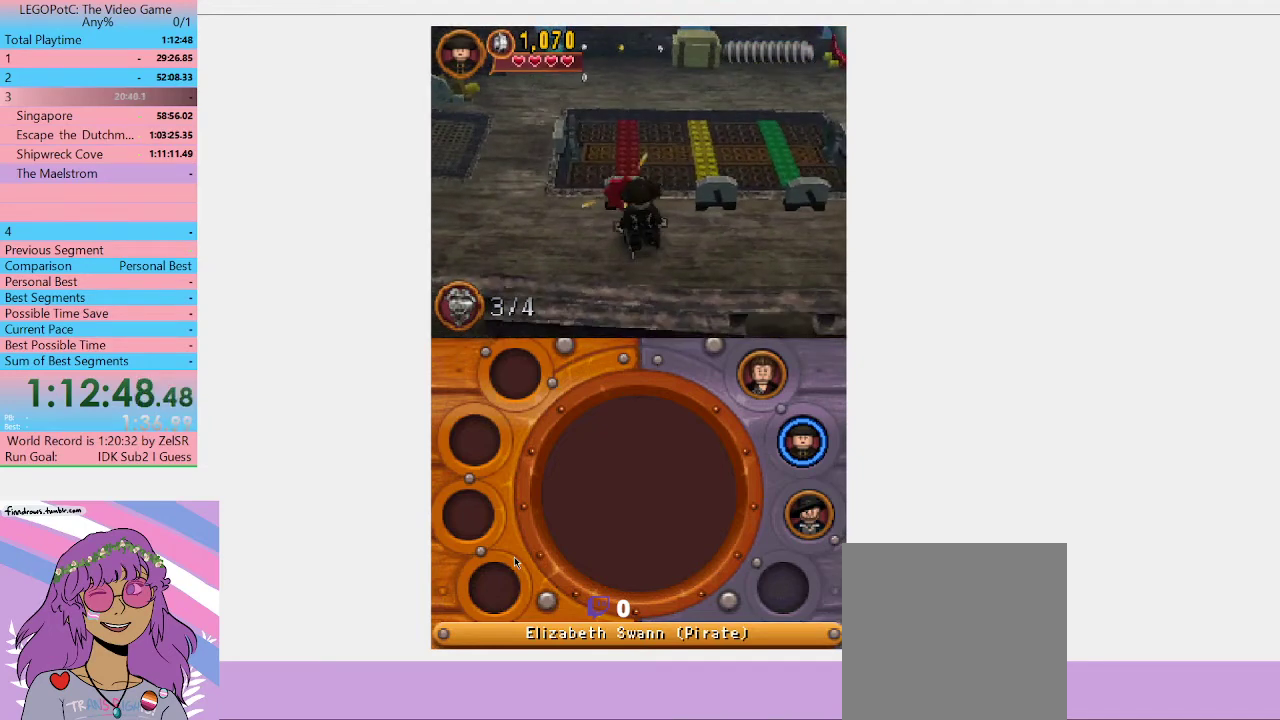
{"buttons": [], "left_stick": "up-left", "right_stick": "center", "events": [[100, "left_stick", "left"], [467, "left_stick", "up-left"]]}
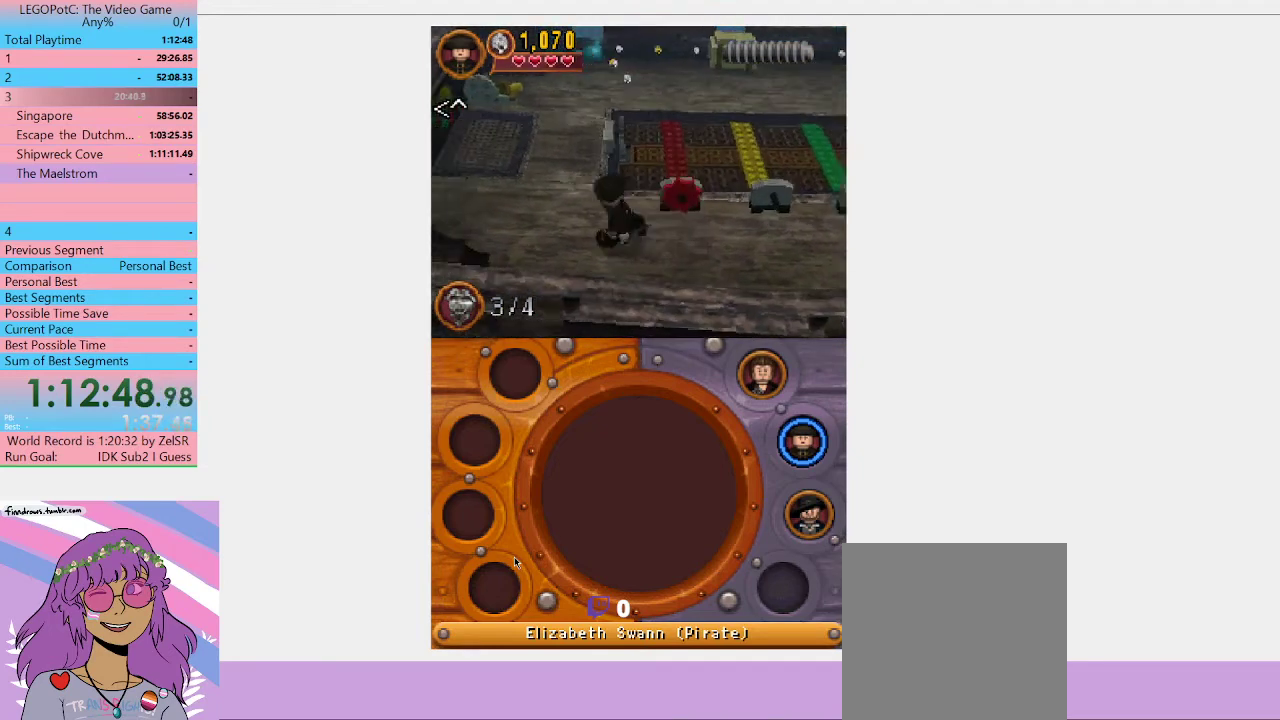
{"buttons": [], "left_stick": "up", "right_stick": "center", "events": [[367, "left_stick", "up"]]}
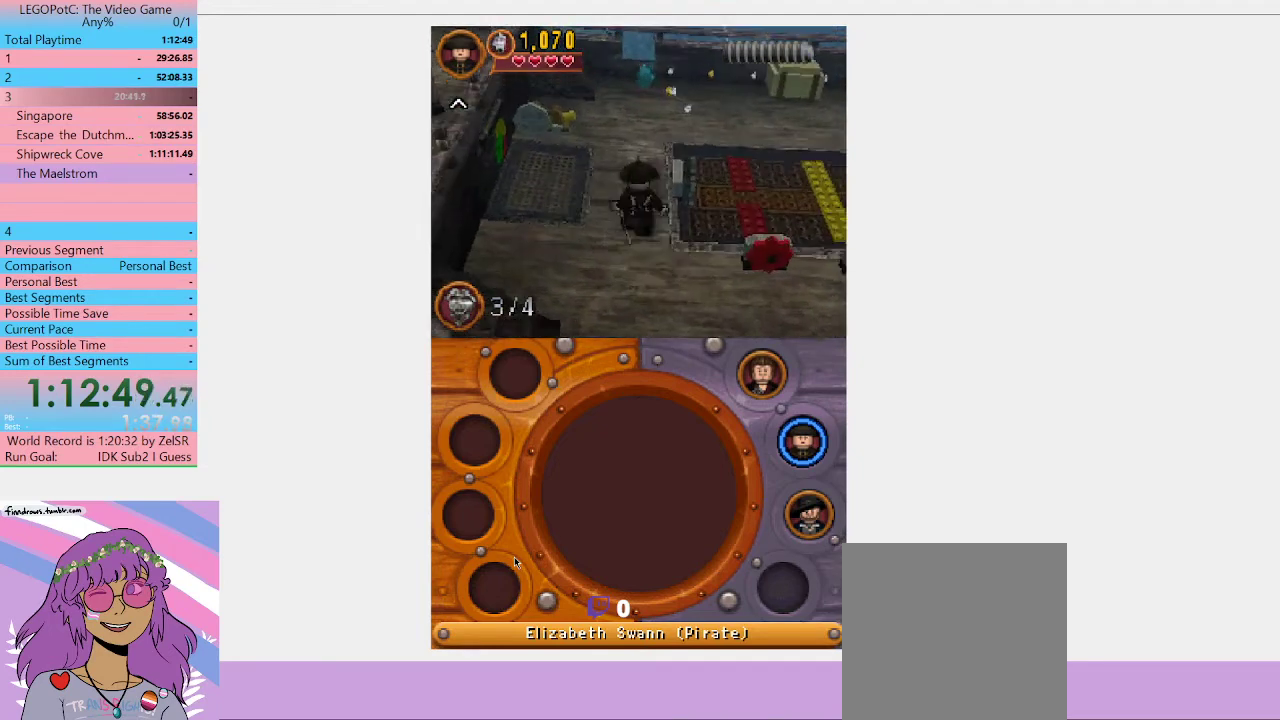
{"buttons": [], "left_stick": "up-left", "right_stick": "center", "events": [[267, "left_stick", "up-left"]]}
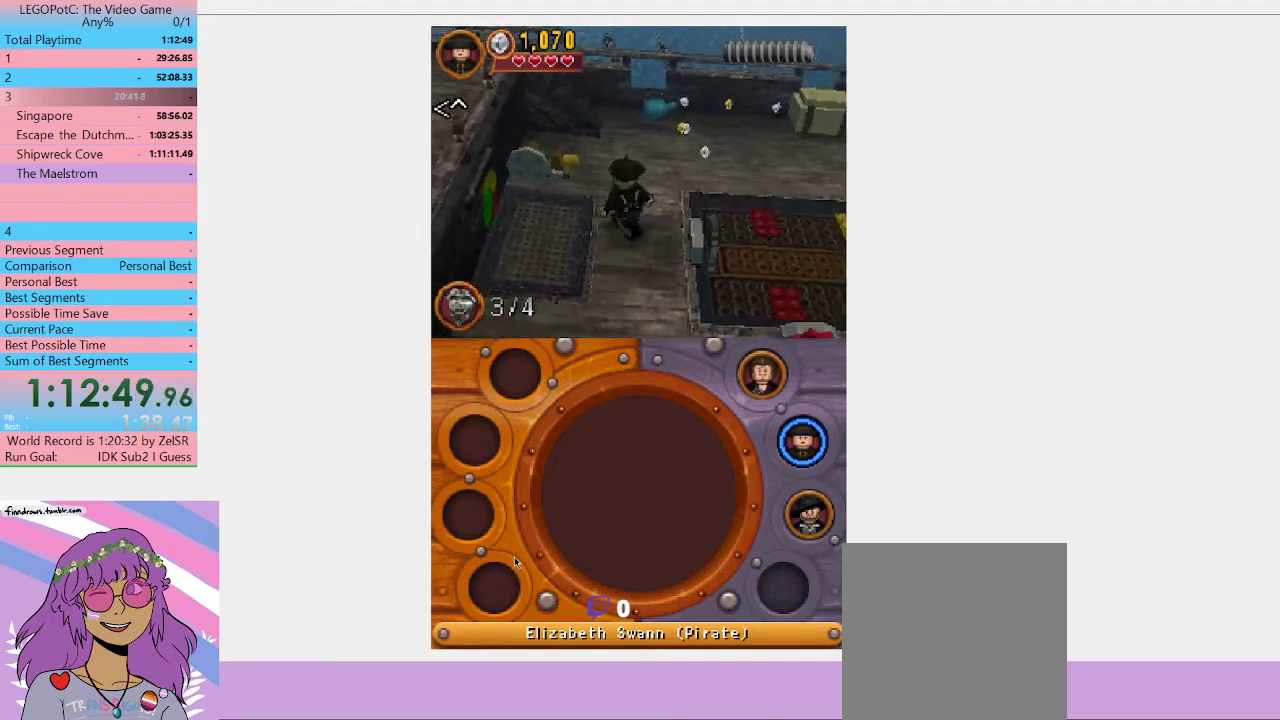
{"buttons": [], "left_stick": "center", "right_stick": "center", "events": [[333, "left_stick", "center"]]}
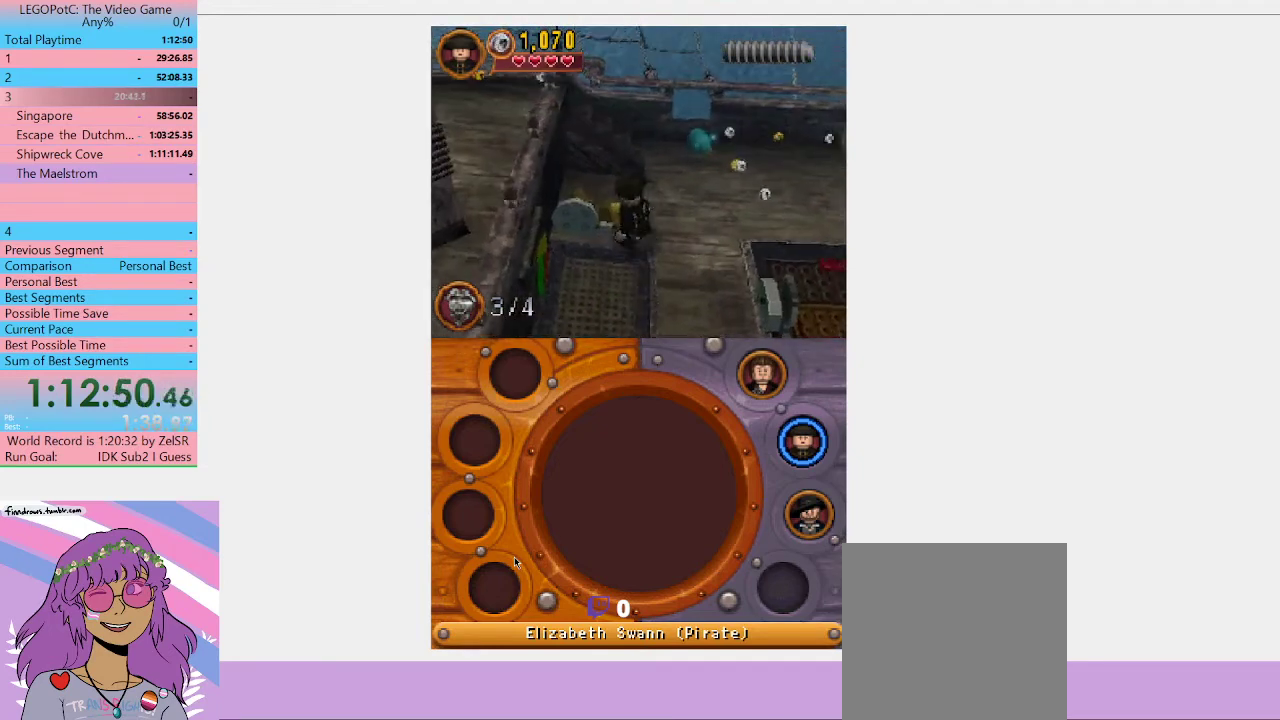
{"buttons": [], "left_stick": "down-right", "right_stick": "center", "events": [[333, "left_stick", "down-right"]]}
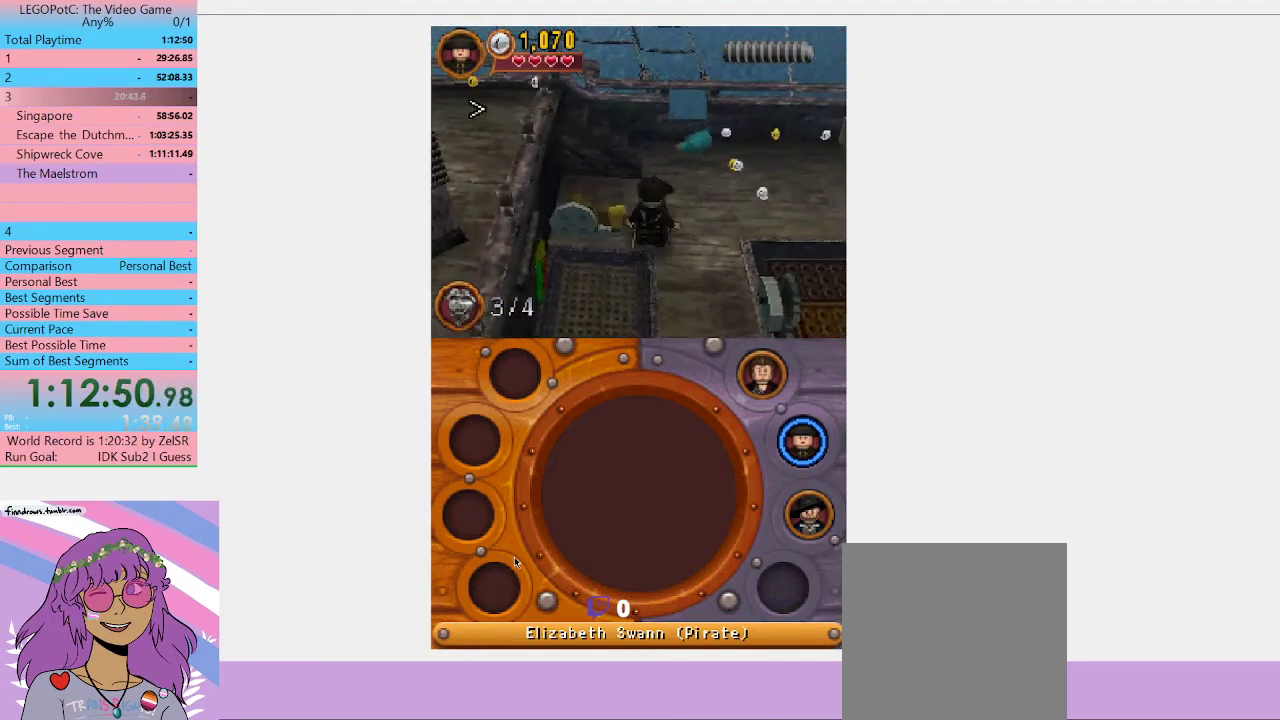
{"buttons": [], "left_stick": "up-left", "right_stick": "center", "events": [[67, "left_stick", "right"], [167, "left_stick", "center"], [400, "left_stick", "up-left"]]}
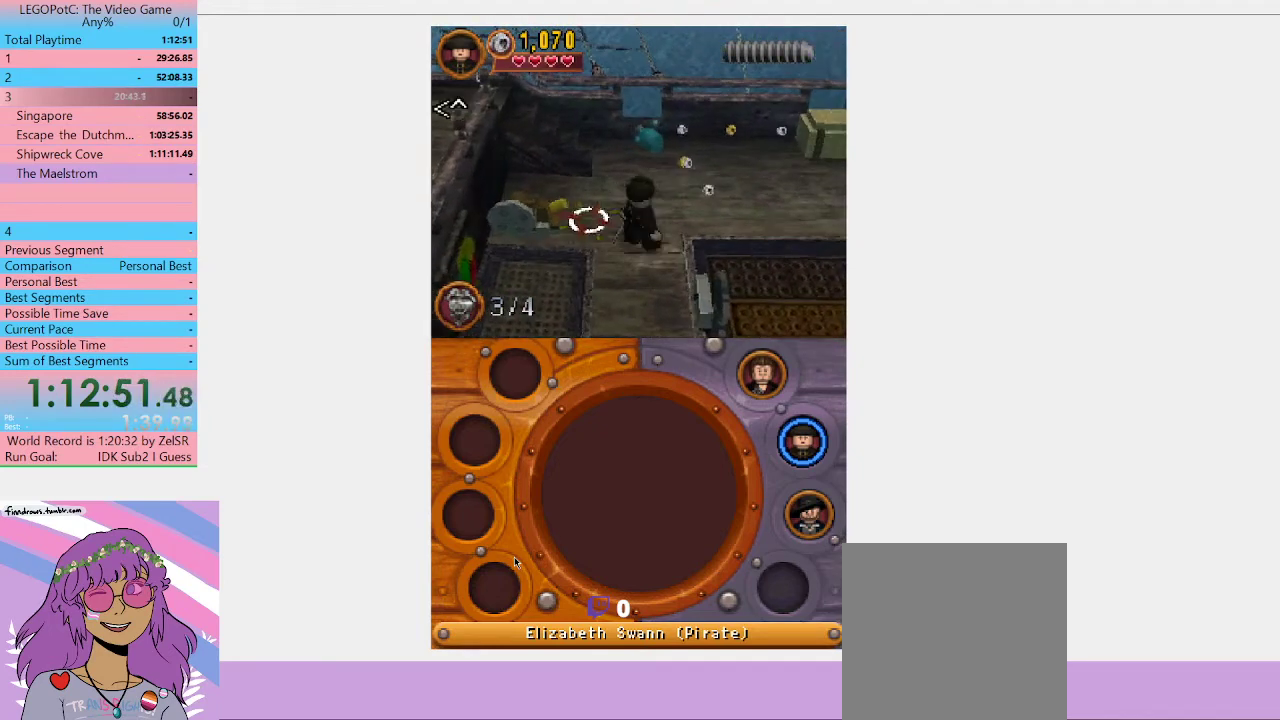
{"buttons": [], "left_stick": "center", "right_stick": "center", "events": [[100, "left_stick", "center"], [167, "B", "down"], [300, "B", "up"], [367, "B", "down"], [500, "B", "up"]]}